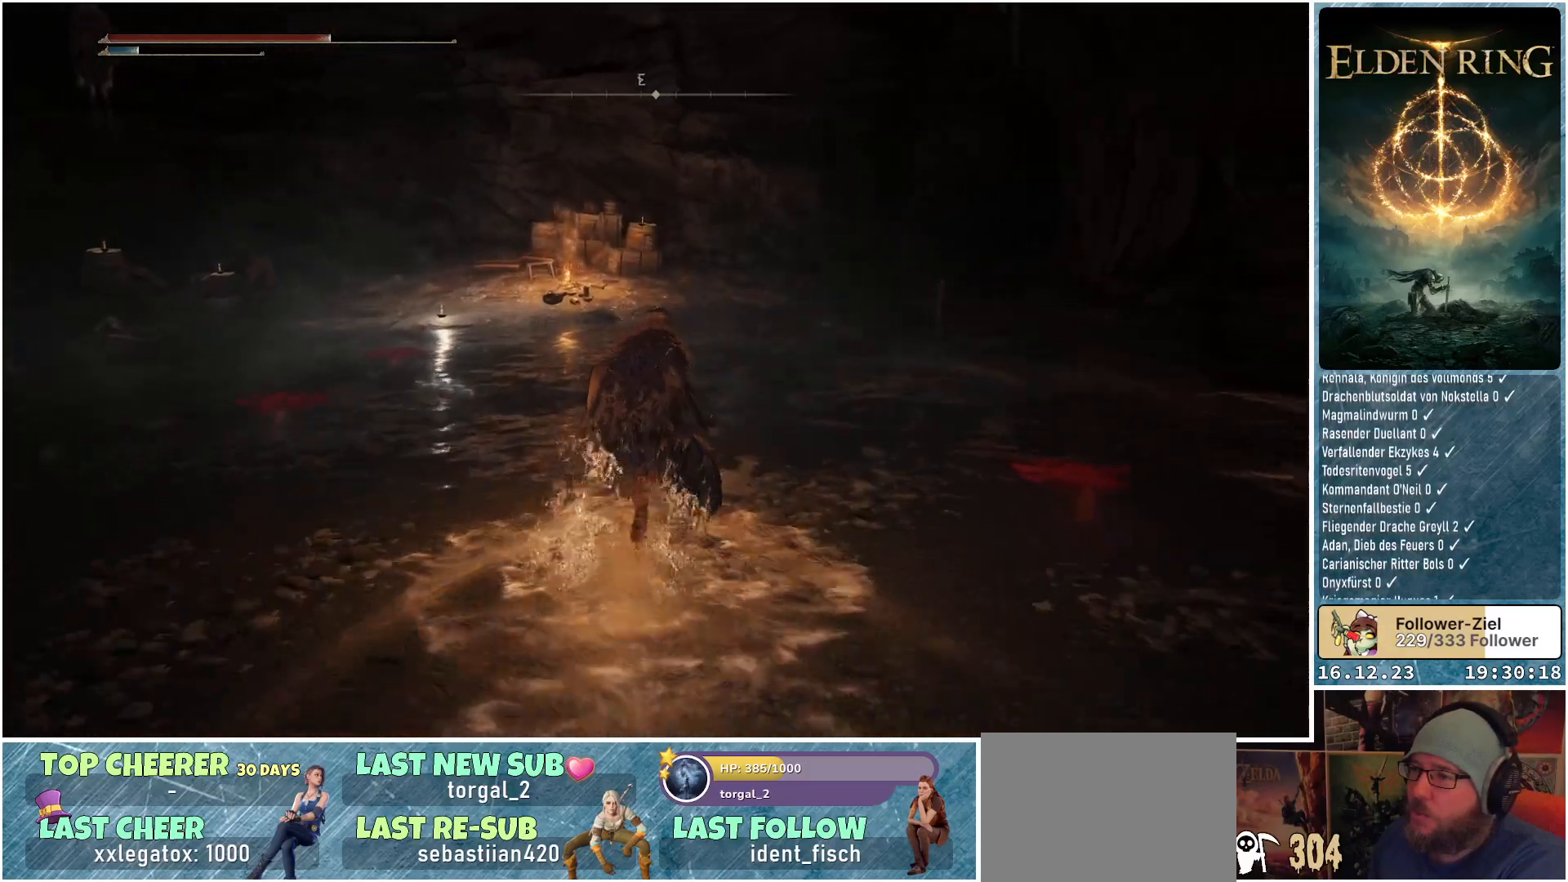
Gameplay with a controller (Xbox layout); each line is a JSON object with the inputs held at the frame after it. "events" lists button and stick changes between this image and that frame as [ms after this image, input, new state], when the widget could be followed in between.
{"buttons": ["B"], "left_stick": "up", "right_stick": "center", "events": []}
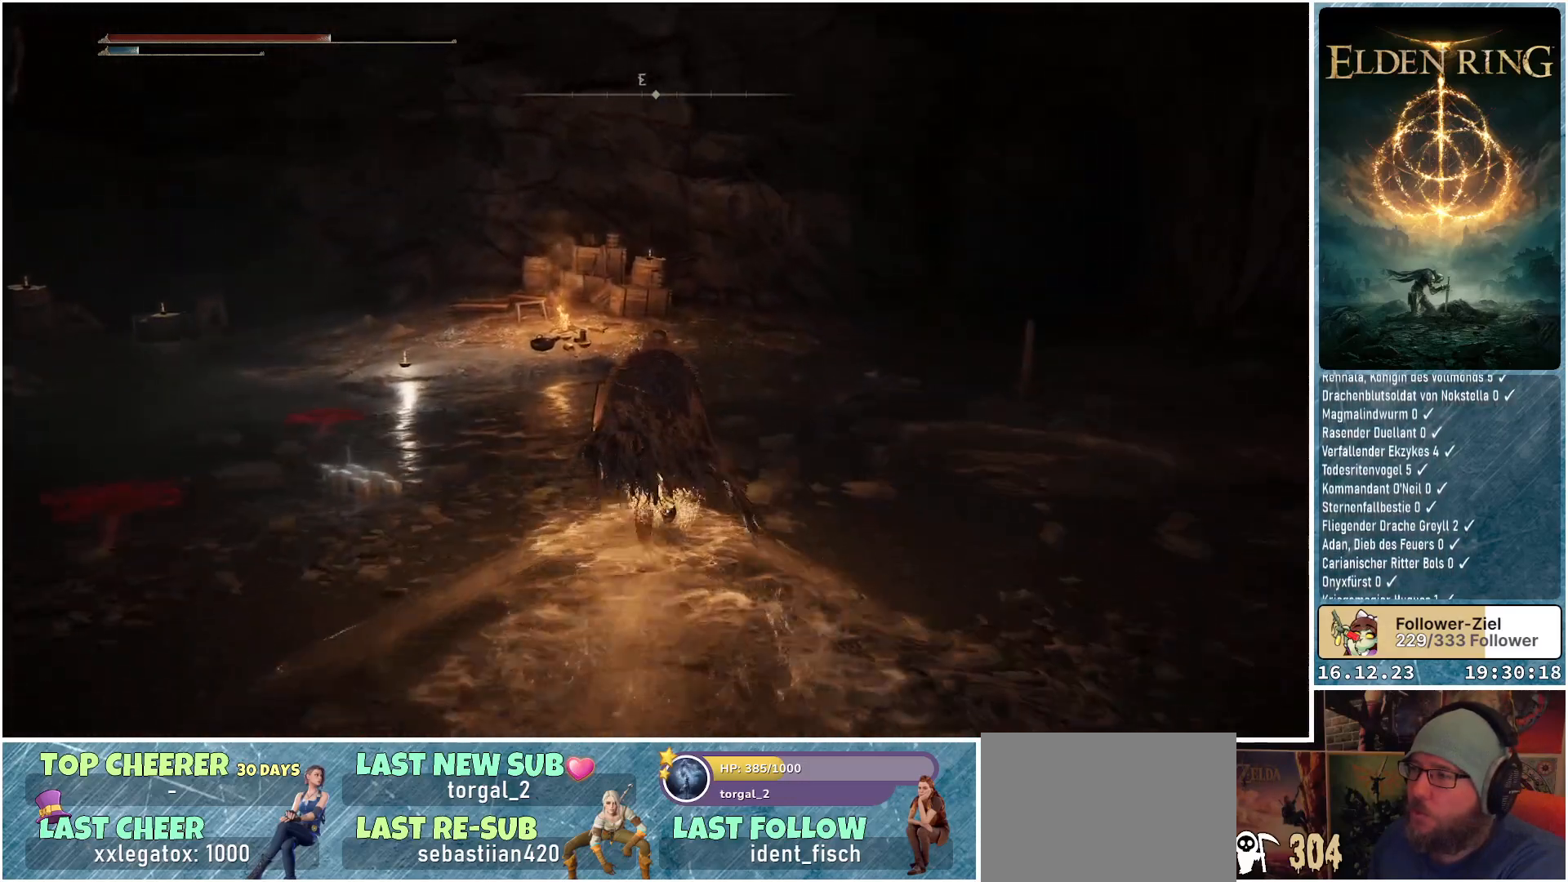
{"buttons": ["B"], "left_stick": "up-left", "right_stick": "center", "events": [[267, "left_stick", "up-left"]]}
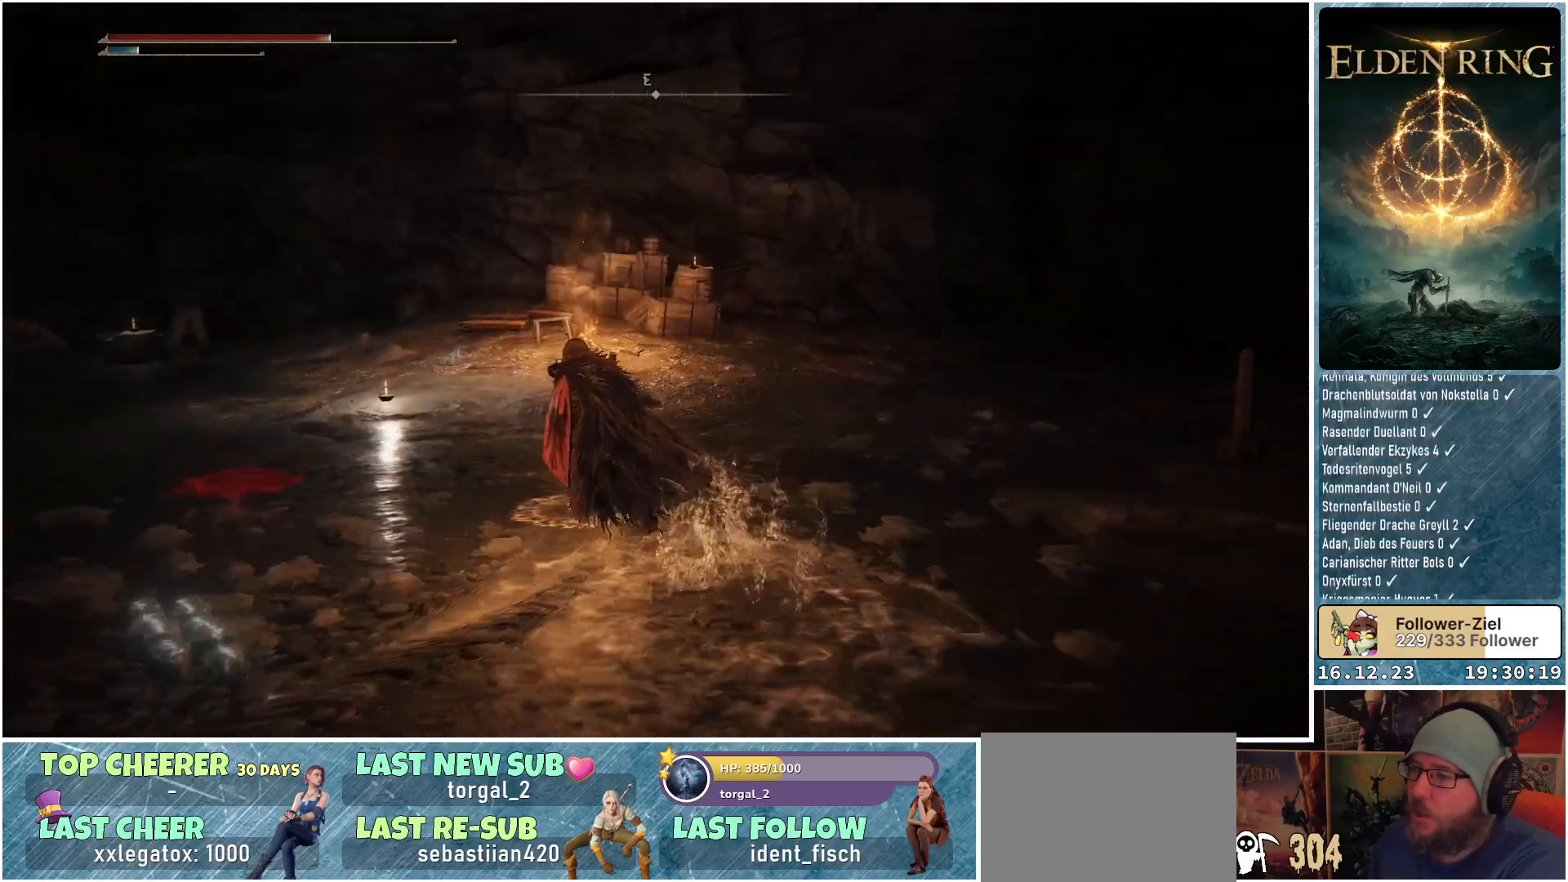
{"buttons": ["B"], "left_stick": "up-left", "right_stick": "center", "events": []}
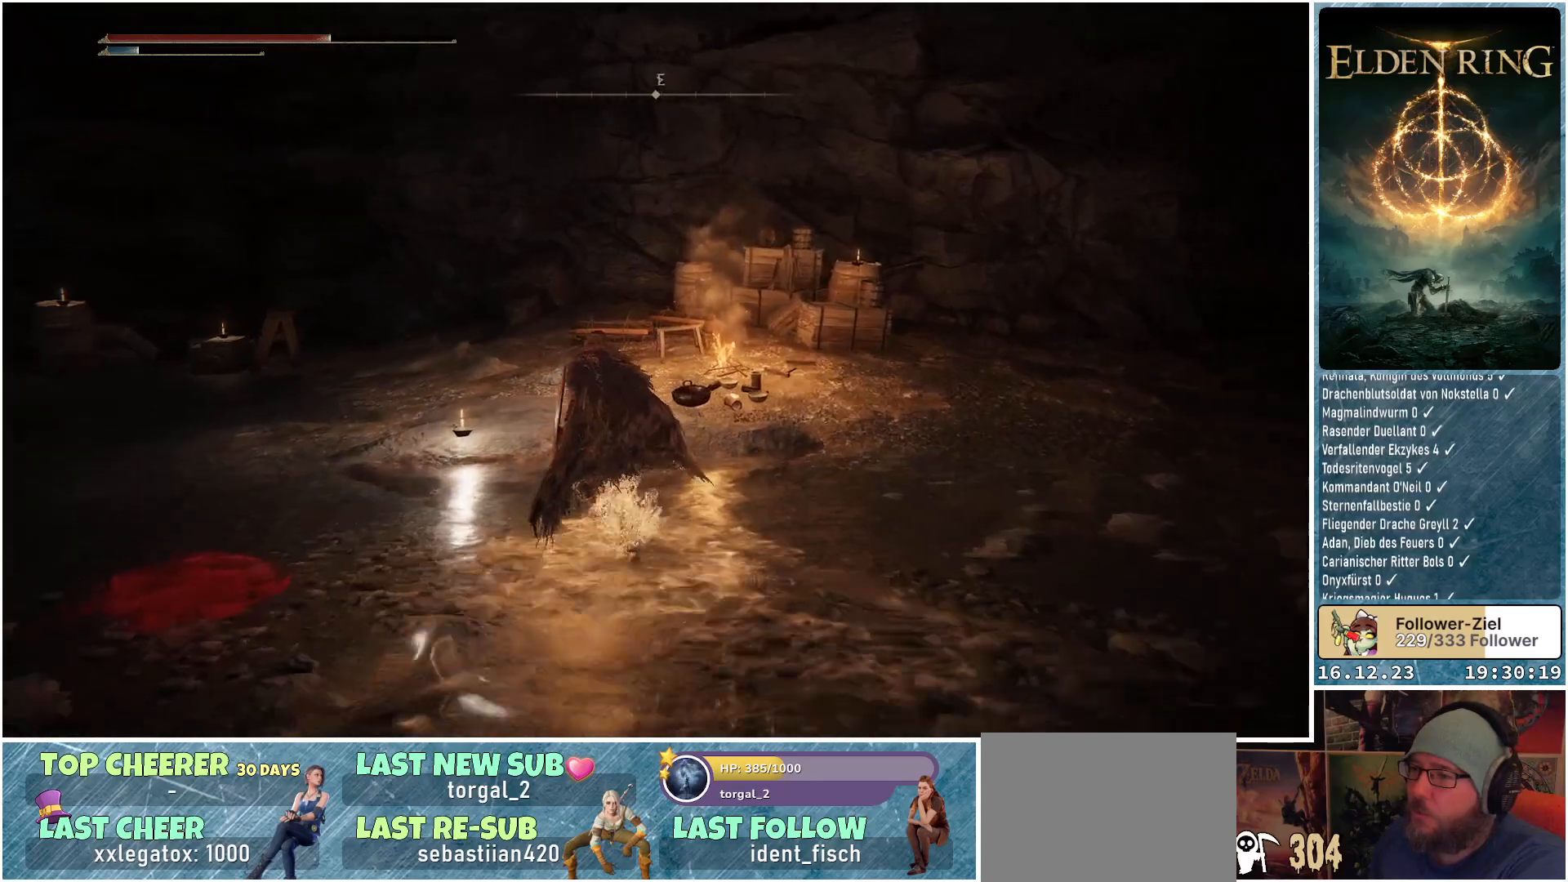
{"buttons": ["B"], "left_stick": "up-left", "right_stick": "center", "events": []}
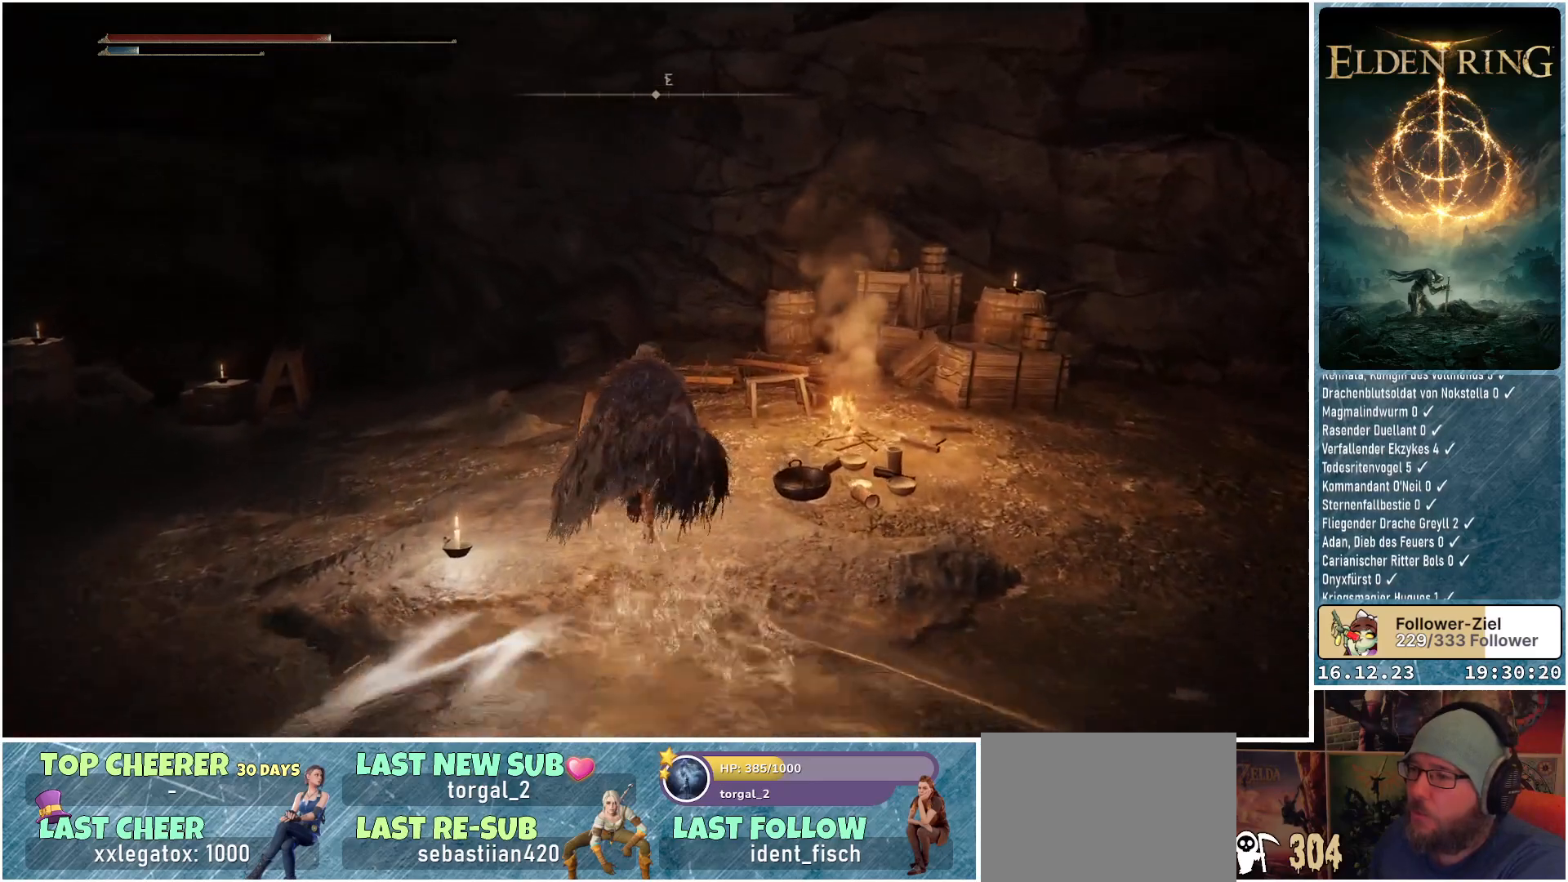
{"buttons": ["B"], "left_stick": "up-left", "right_stick": "center", "events": []}
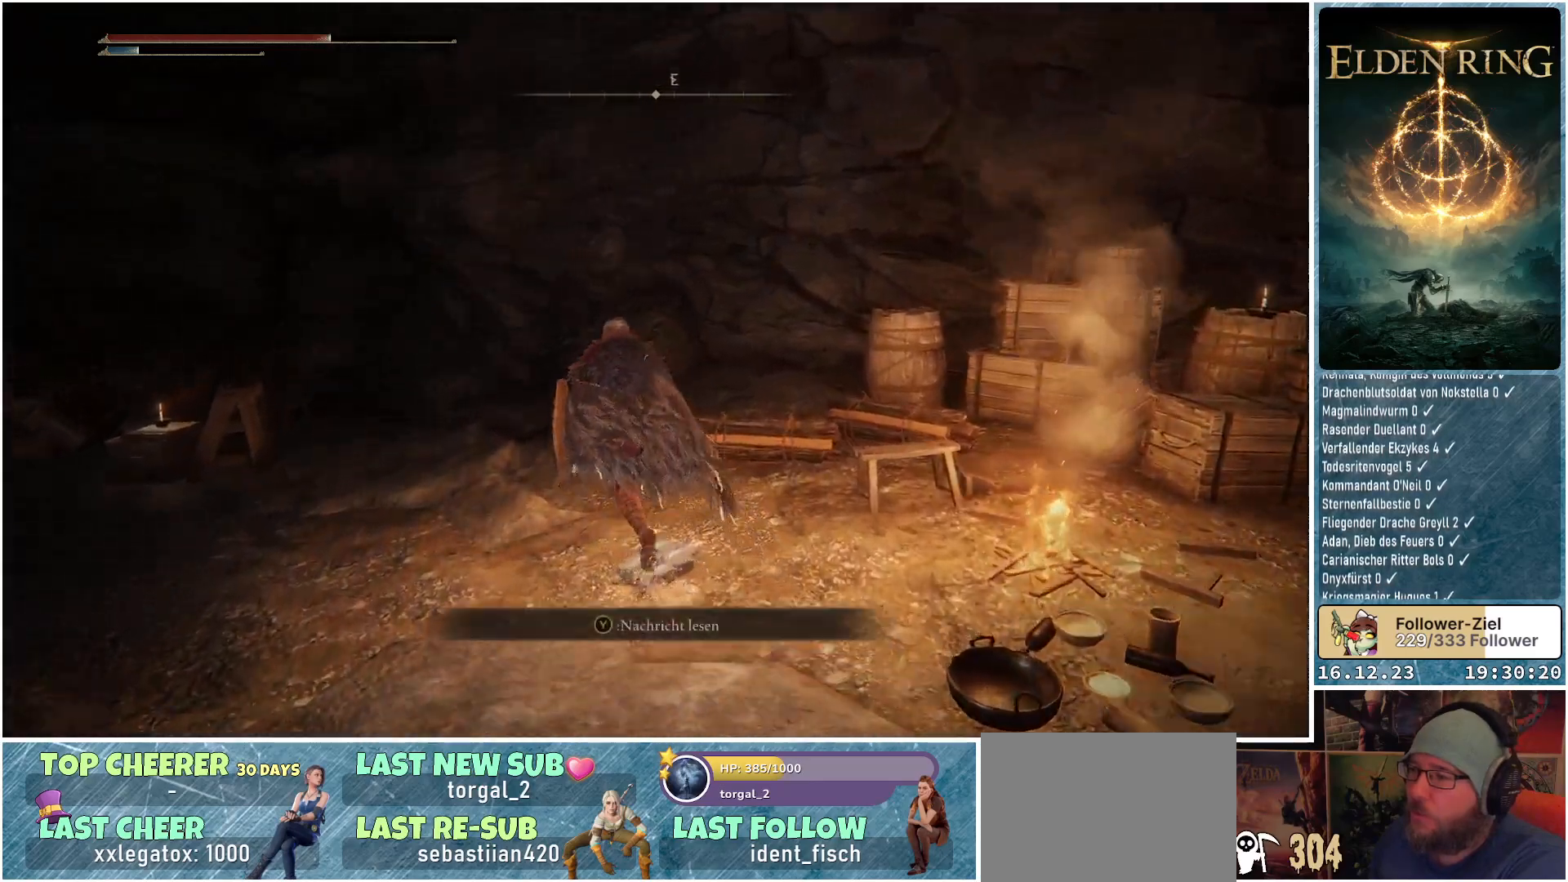
{"buttons": ["B"], "left_stick": "up-left", "right_stick": "center", "events": []}
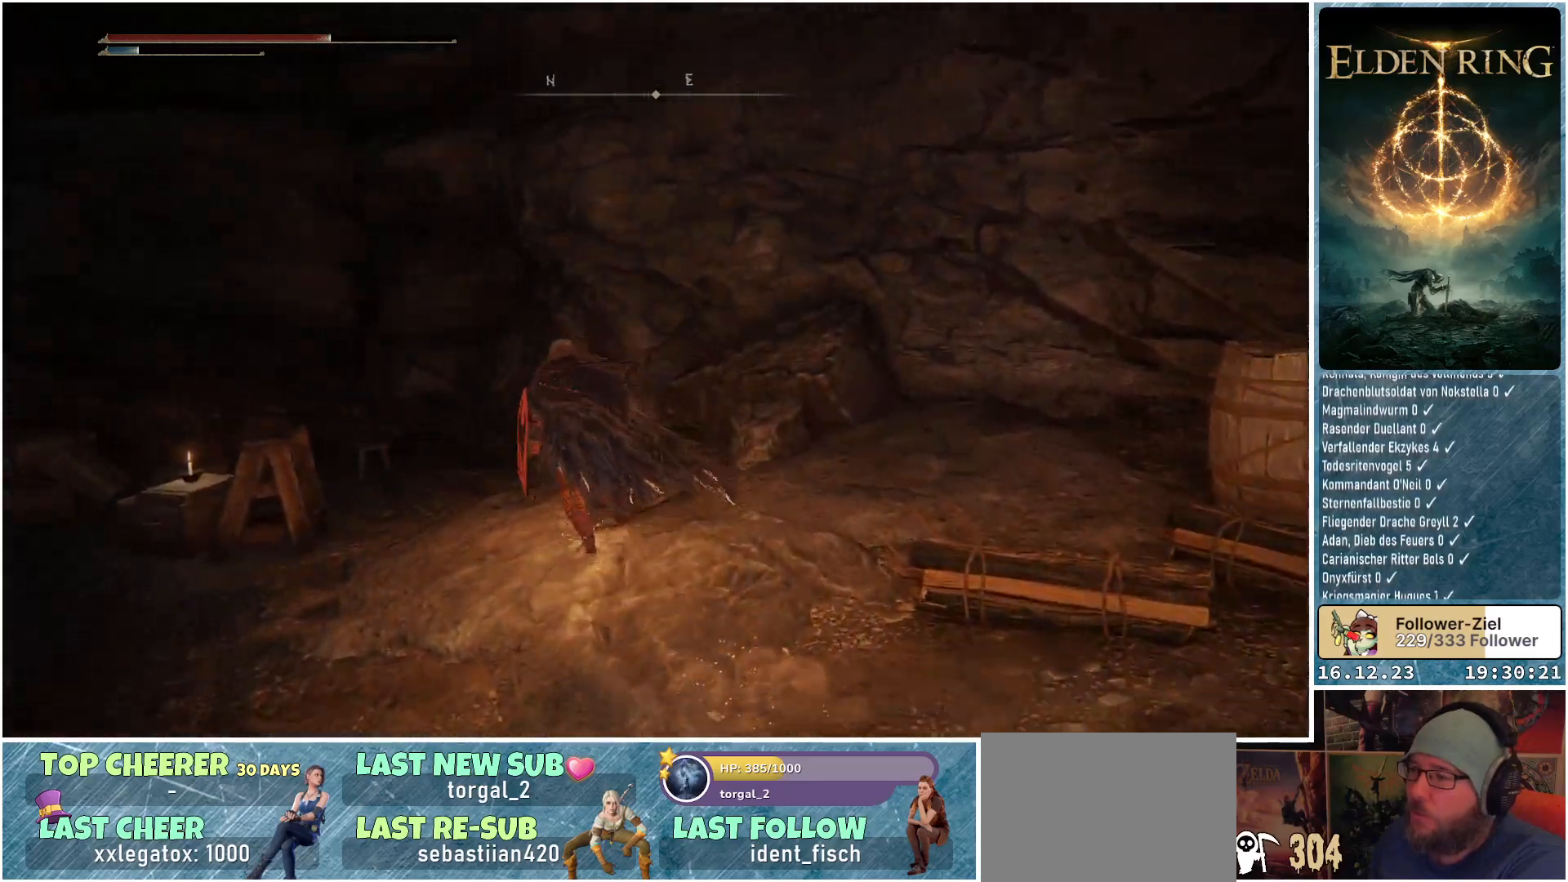
{"buttons": ["B"], "left_stick": "up-left", "right_stick": "center", "events": []}
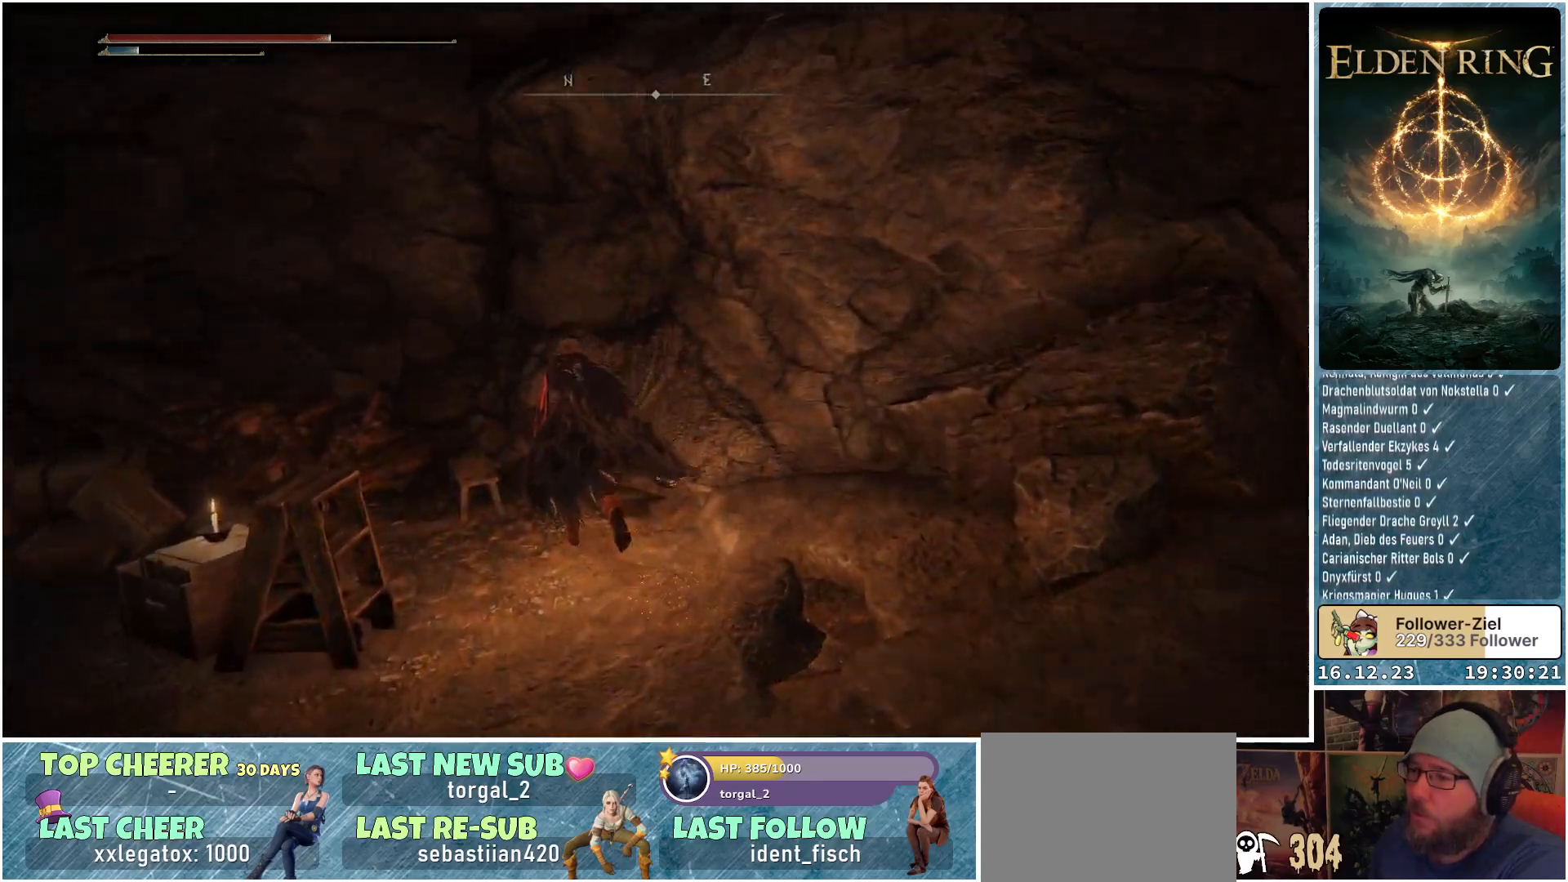
{"buttons": [], "left_stick": "center", "right_stick": "center", "events": [[50, "R1", "down"], [217, "R1", "up"], [267, "B", "up"], [500, "left_stick", "center"]]}
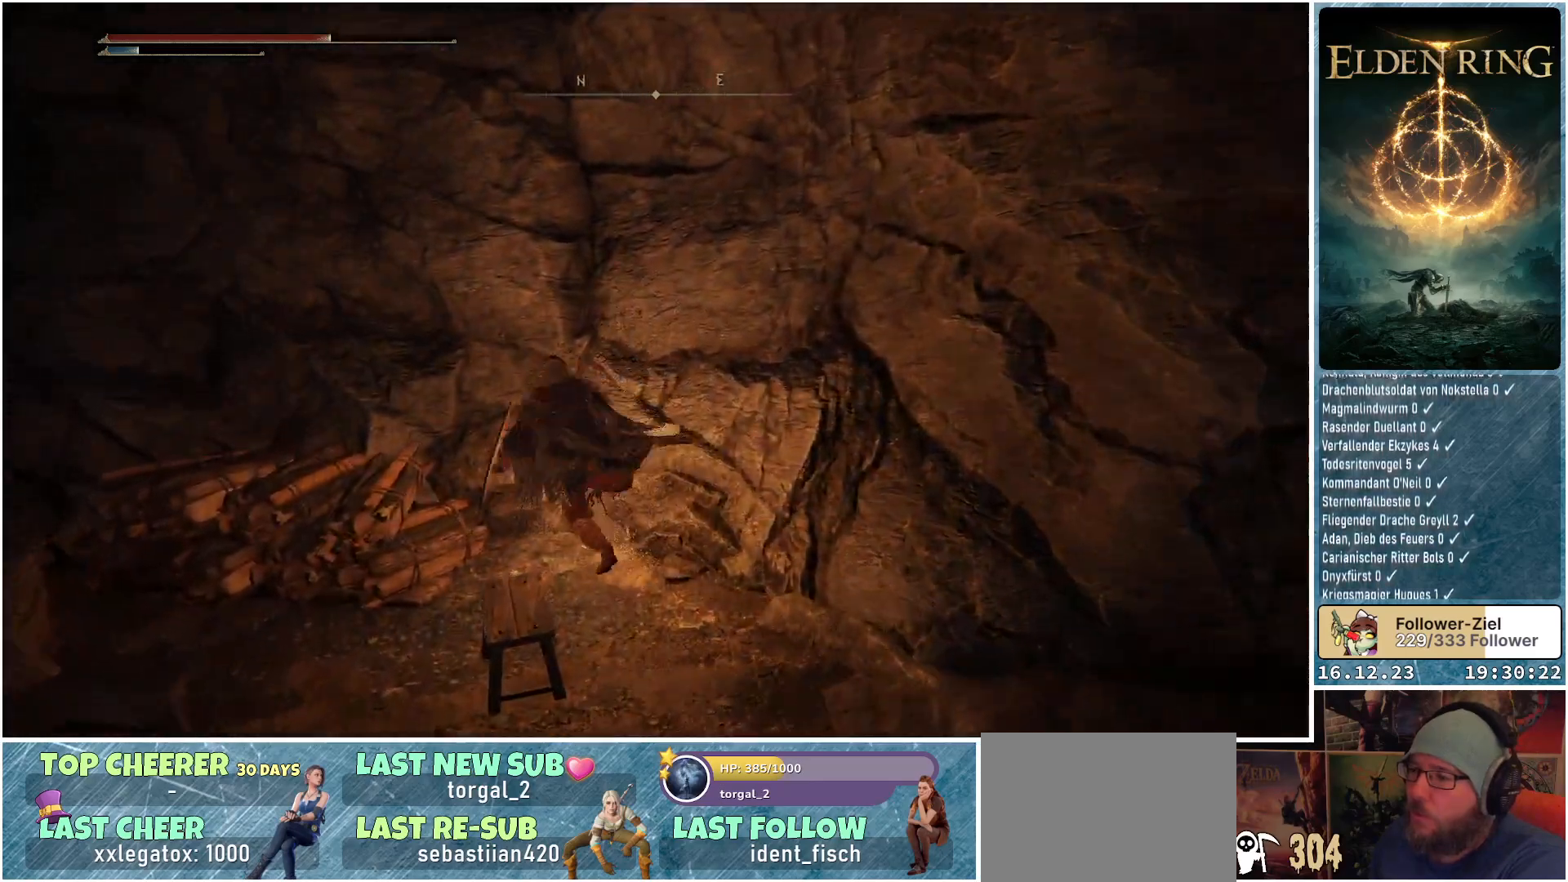
{"buttons": [], "left_stick": "up-left", "right_stick": "left", "events": [[67, "right_stick", "left"], [367, "left_stick", "left"], [483, "left_stick", "up-left"]]}
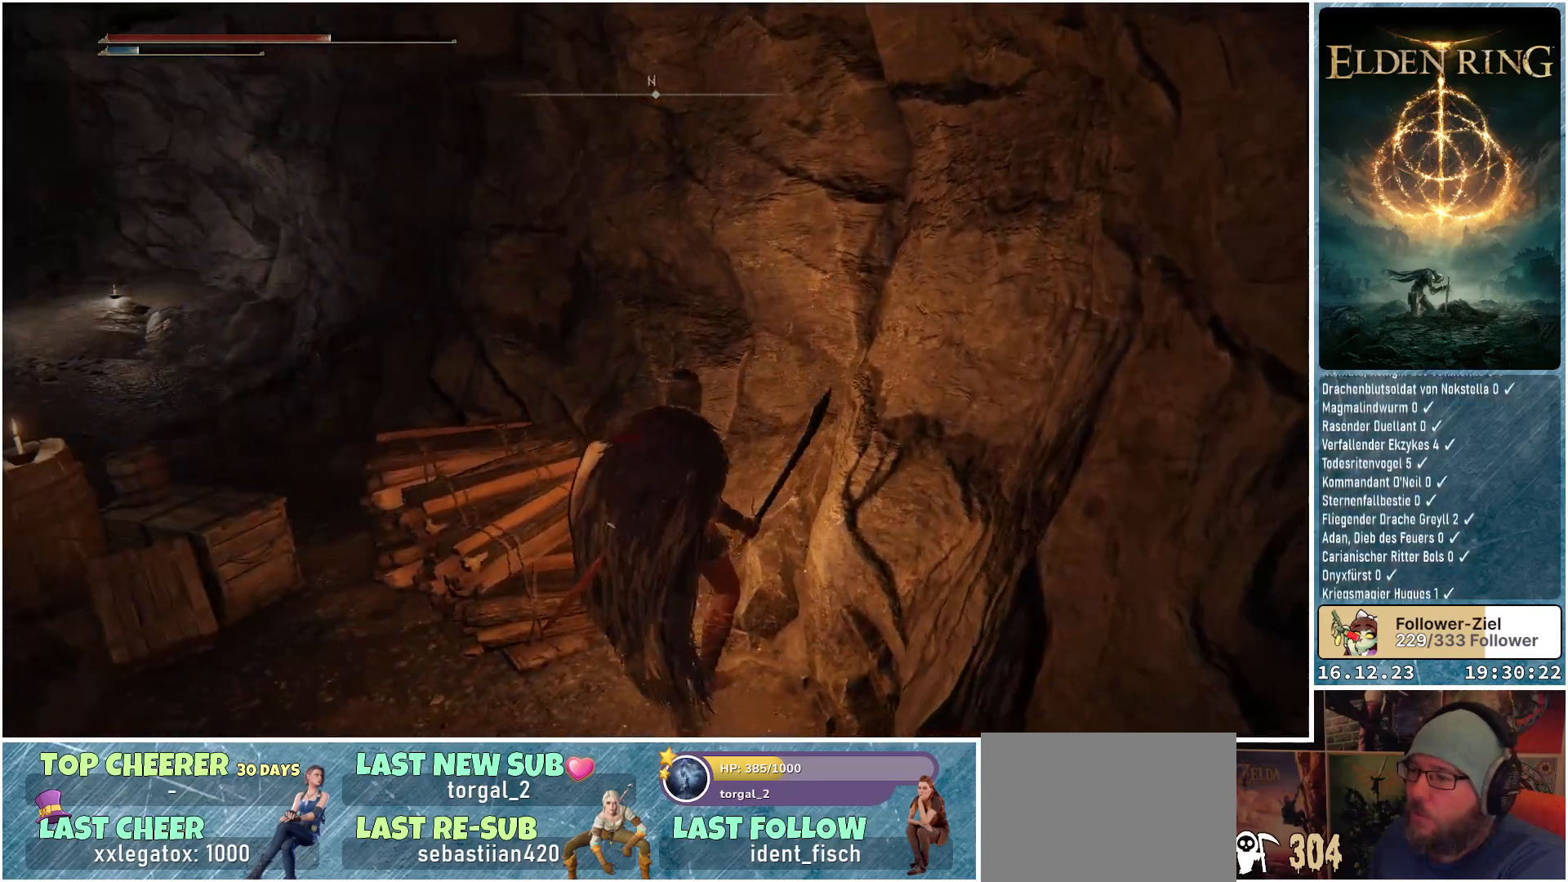
{"buttons": ["B"], "left_stick": "up-left", "right_stick": "center", "events": [[17, "right_stick", "center"], [483, "B", "down"]]}
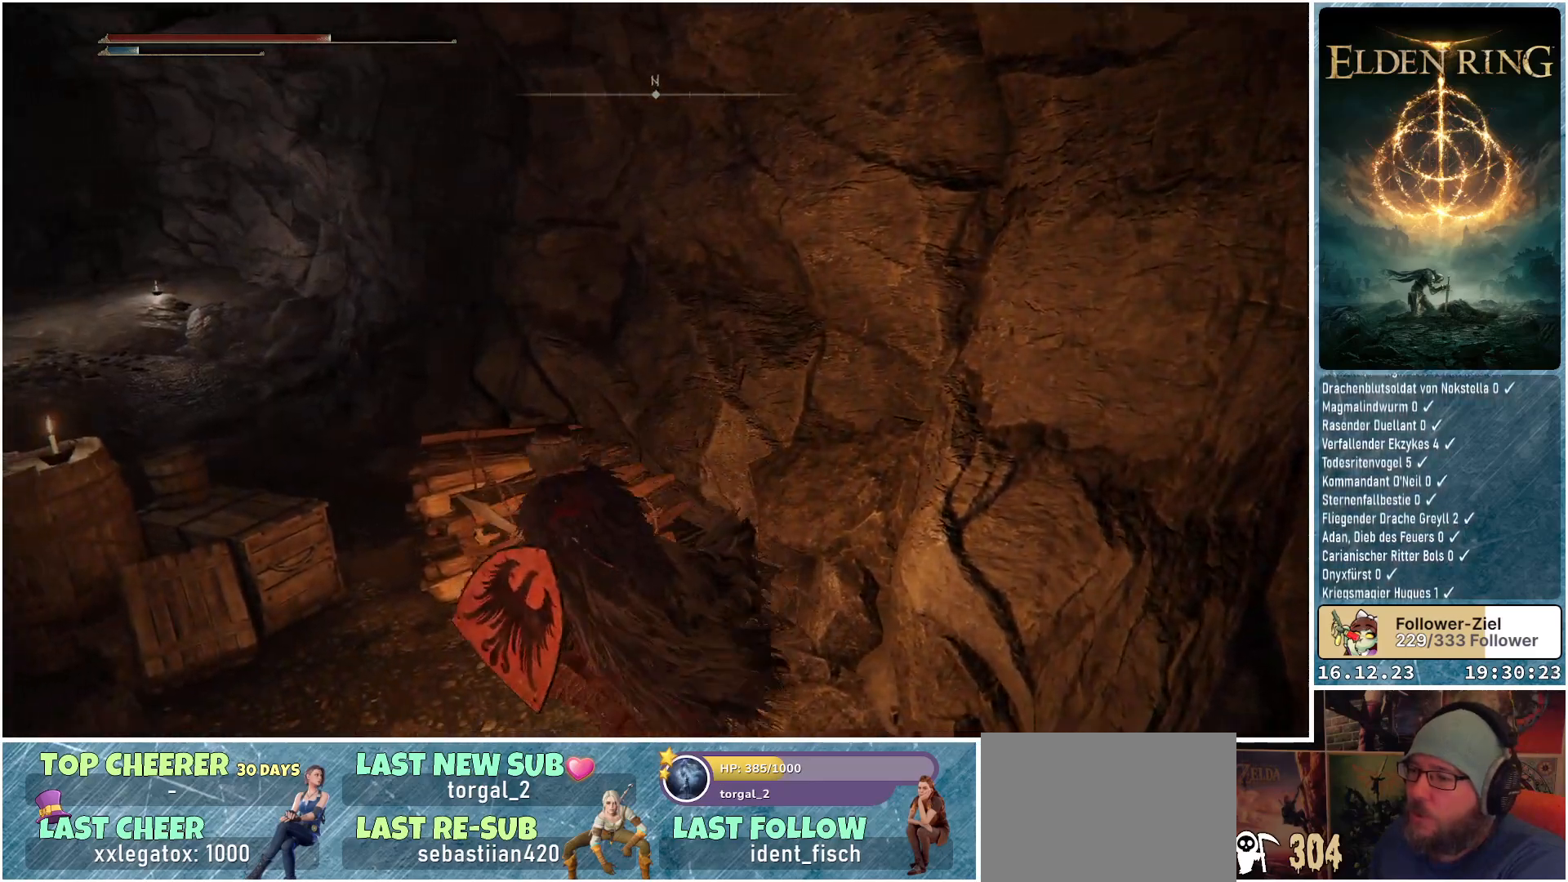
{"buttons": [], "left_stick": "up-left", "right_stick": "center", "events": [[83, "B", "up"]]}
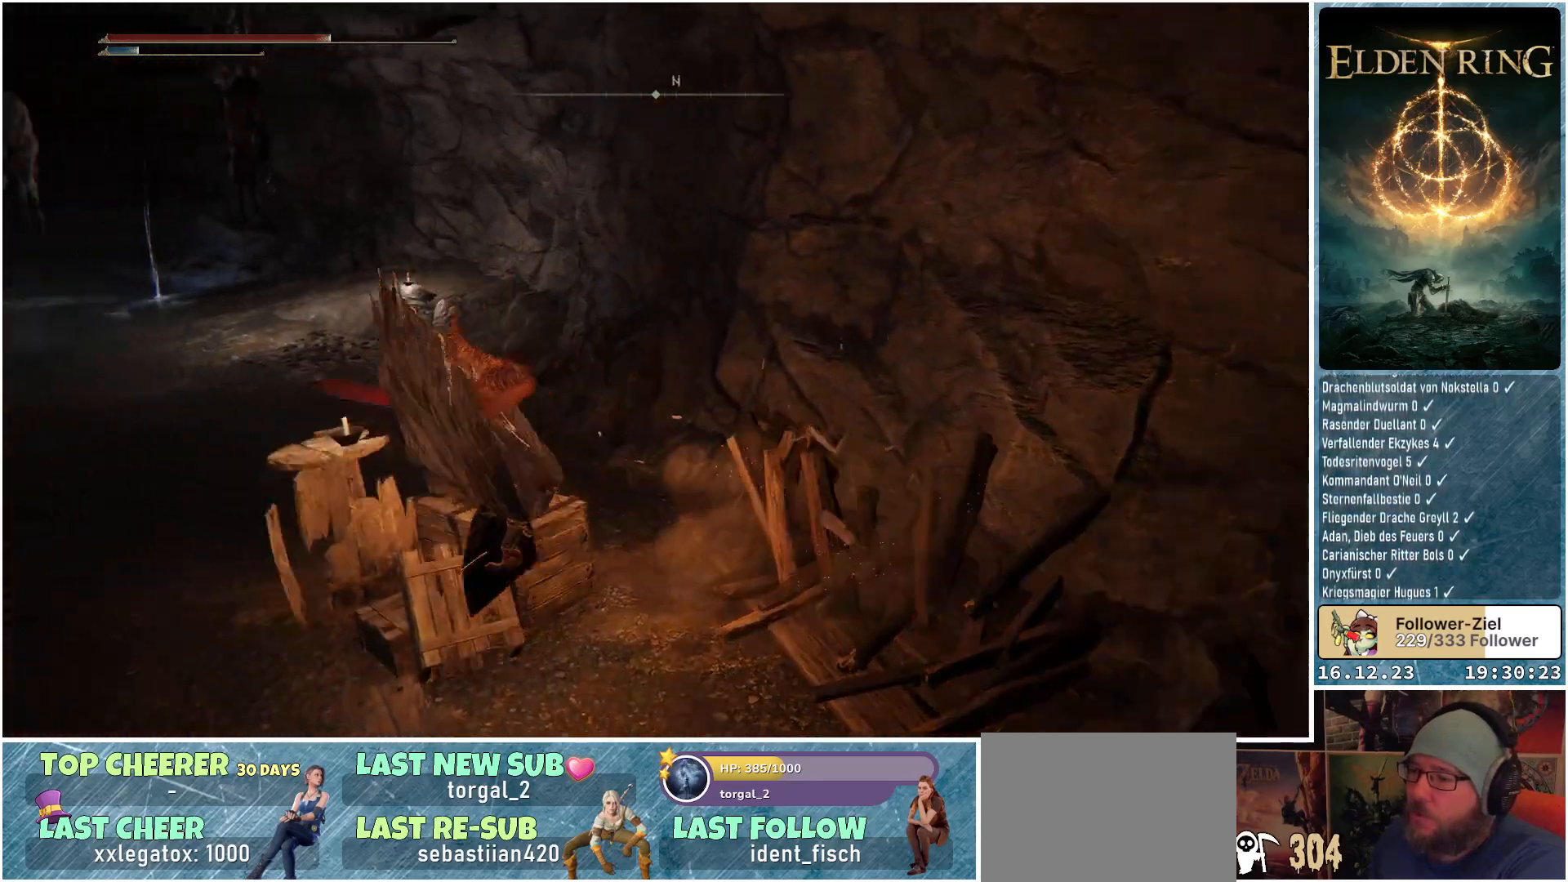
{"buttons": [], "left_stick": "up-left", "right_stick": "center", "events": [[200, "B", "down"], [300, "B", "up"]]}
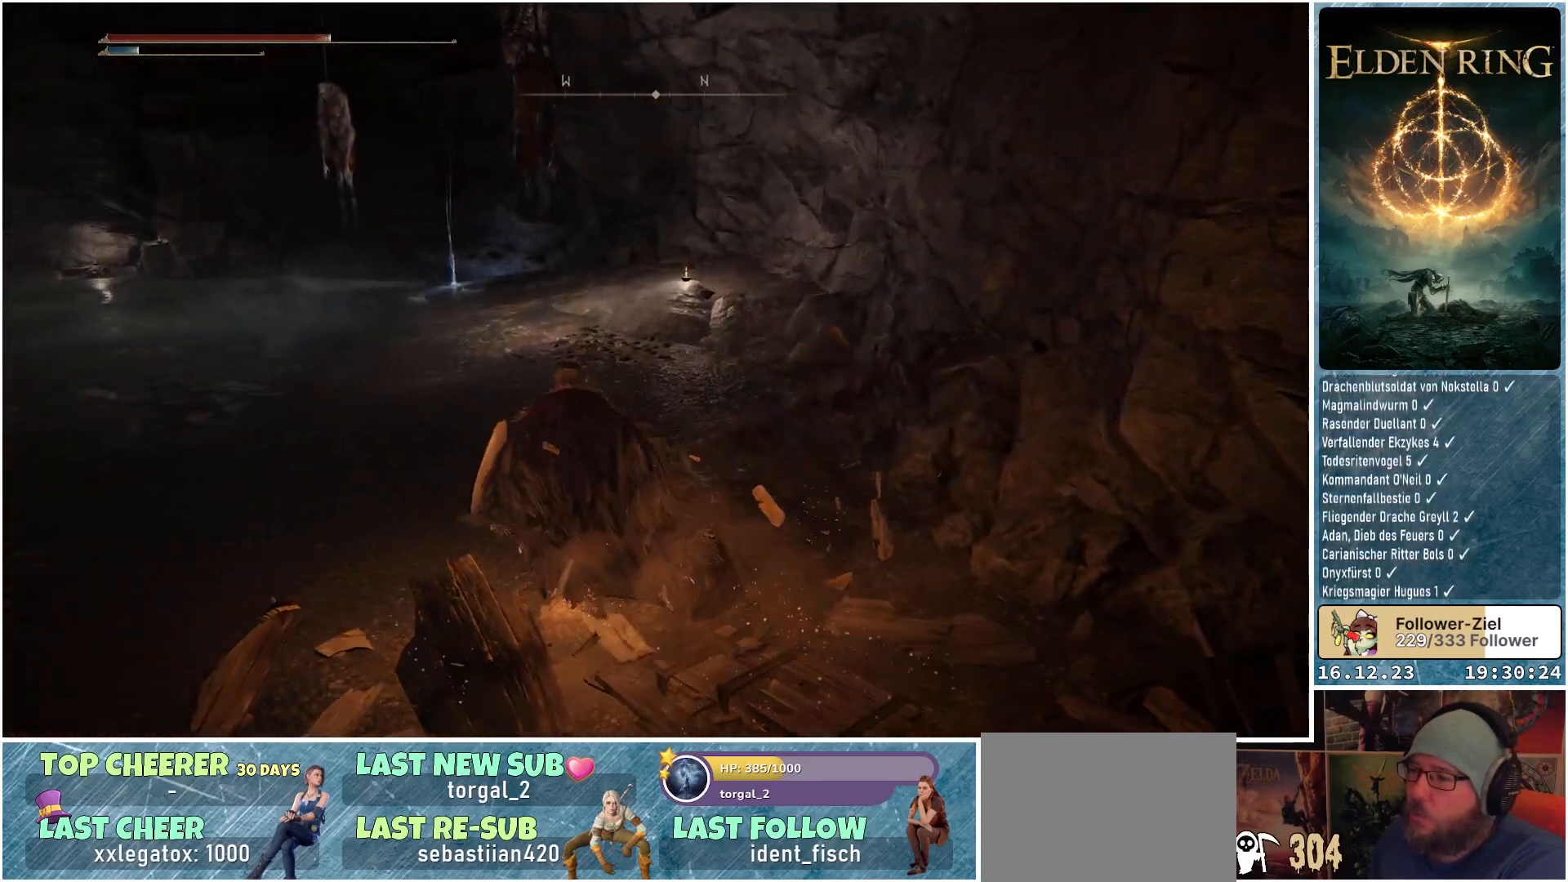
{"buttons": [], "left_stick": "up-left", "right_stick": "center", "events": [[217, "right_stick", "right"], [500, "right_stick", "center"]]}
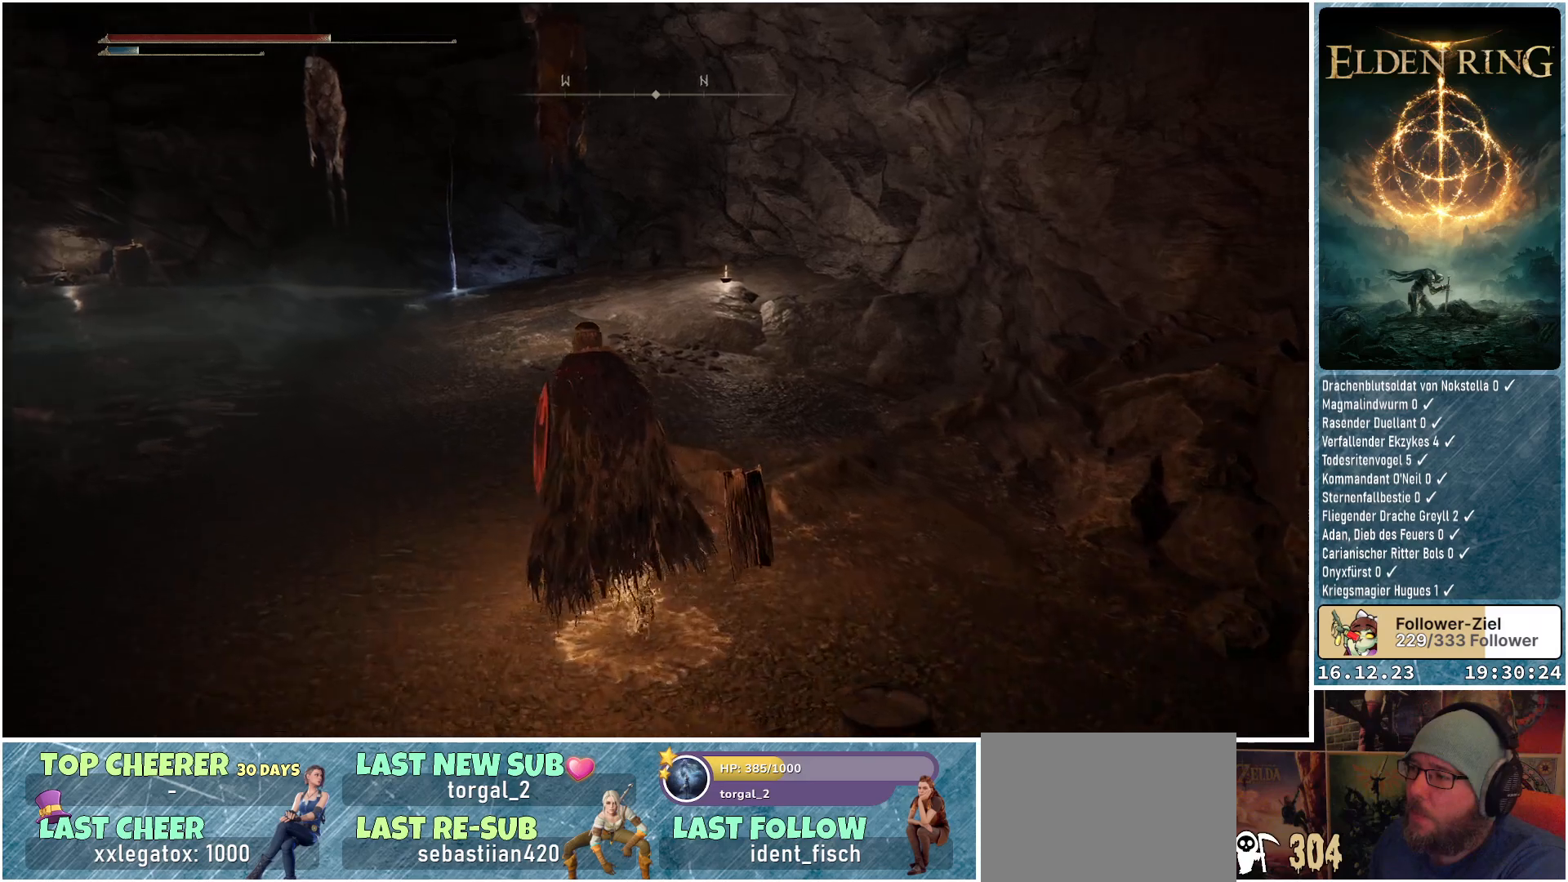
{"buttons": ["B"], "left_stick": "up", "right_stick": "center", "events": [[217, "B", "down"], [300, "left_stick", "up"]]}
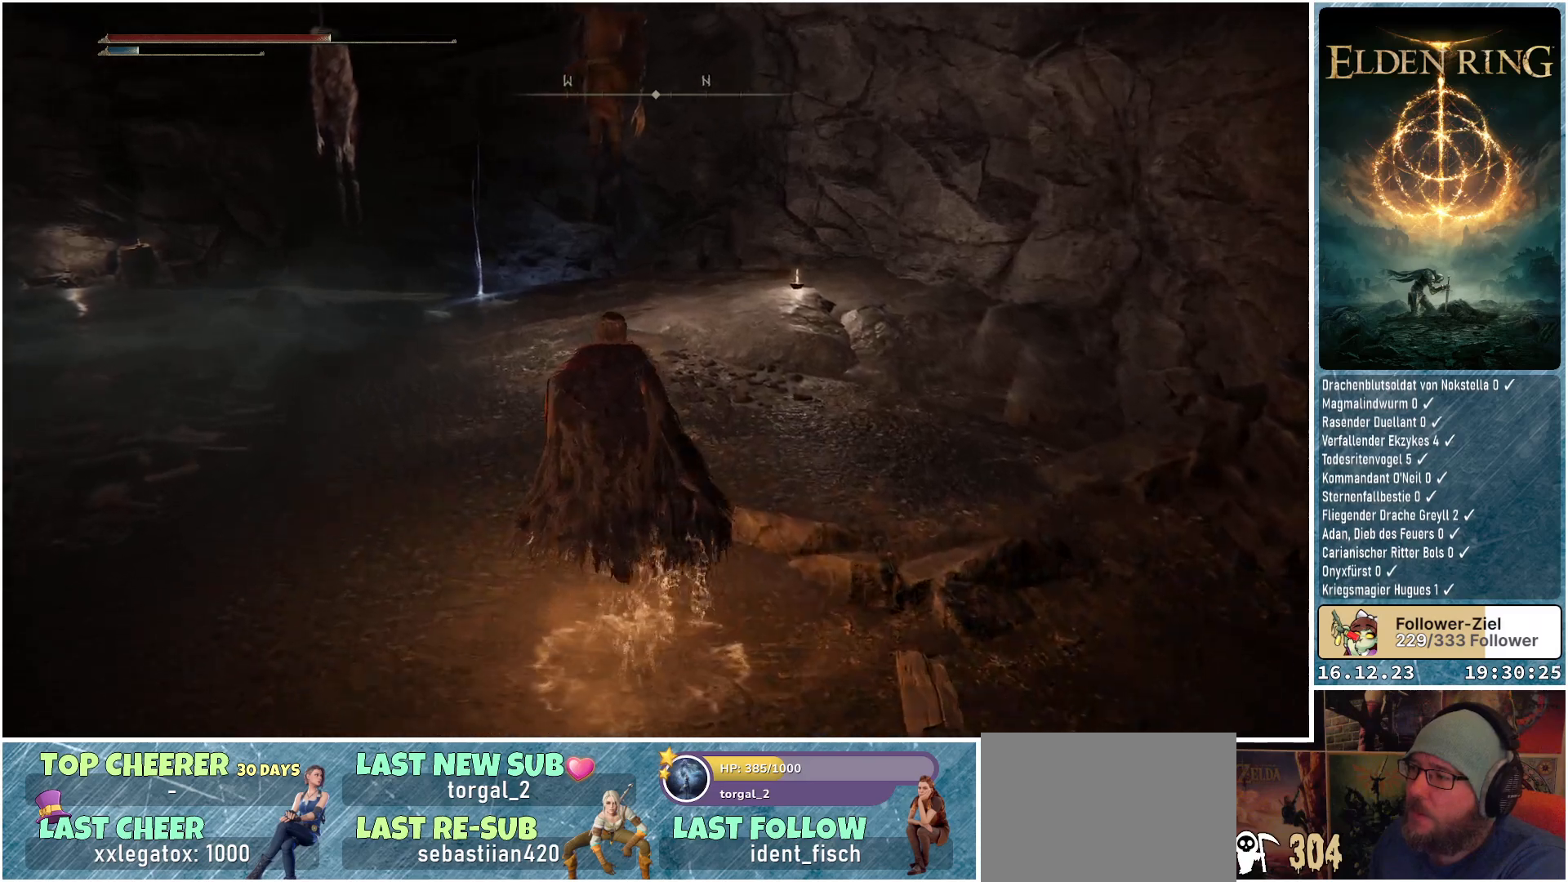
{"buttons": ["B"], "left_stick": "up", "right_stick": "center", "events": []}
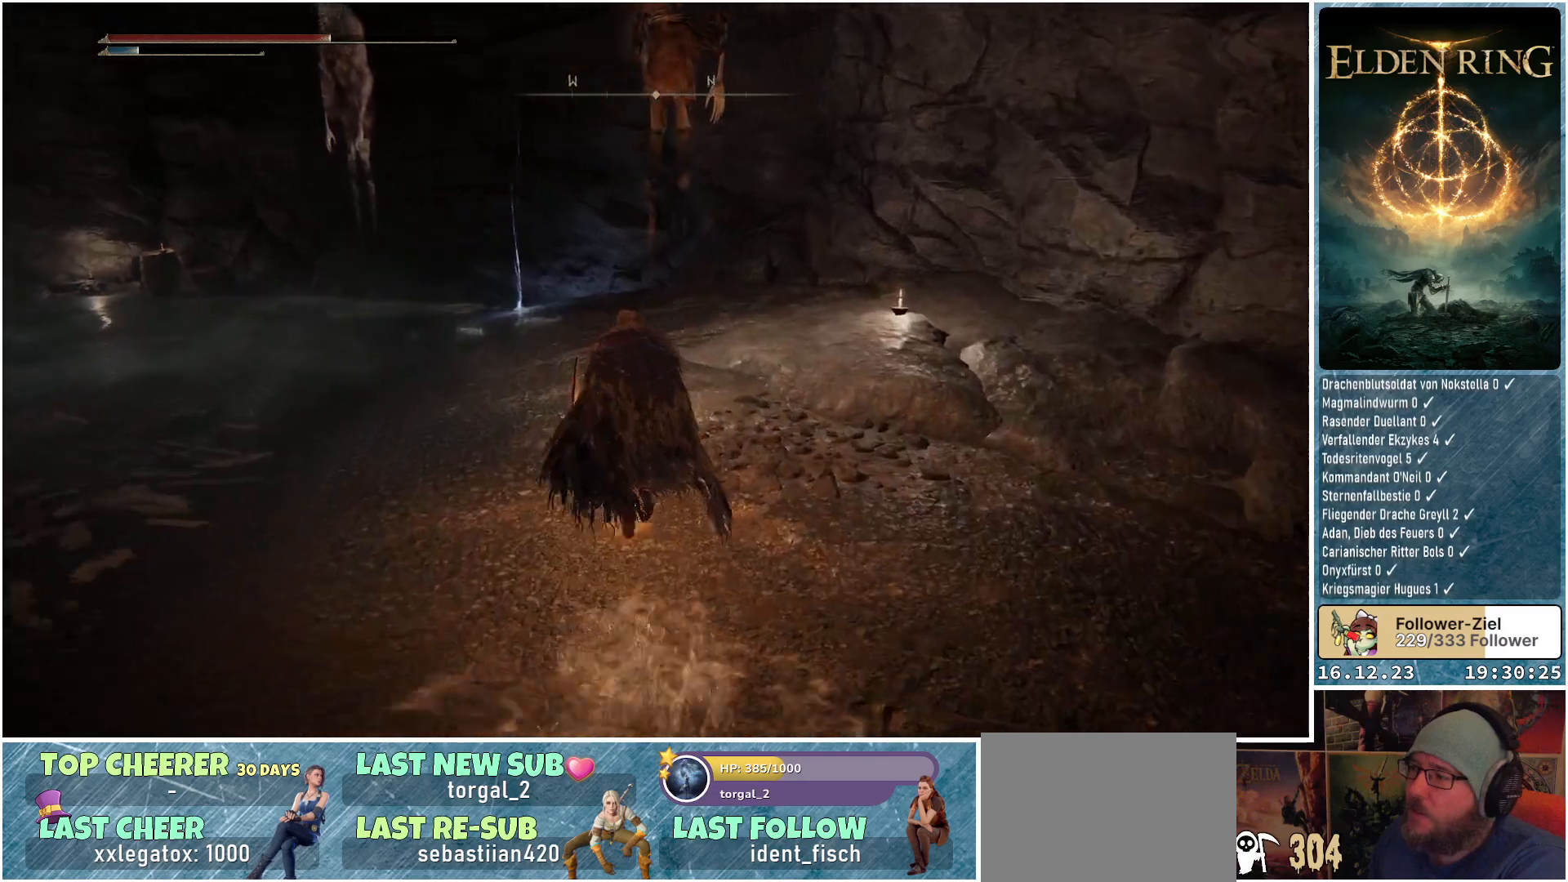
{"buttons": ["B"], "left_stick": "up-right", "right_stick": "center", "events": [[400, "left_stick", "up-right"]]}
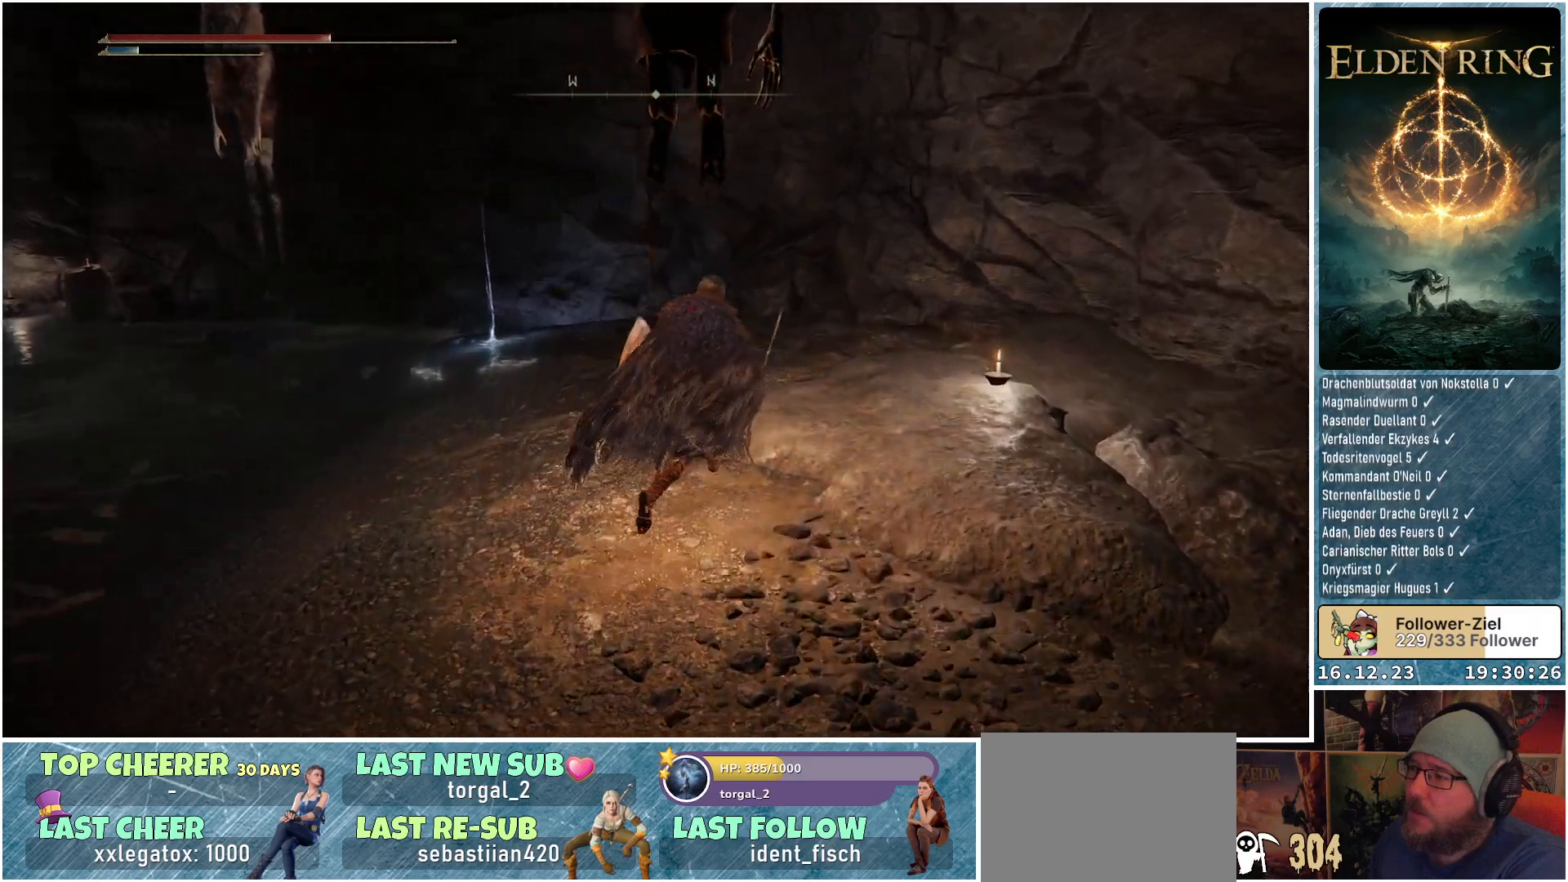
{"buttons": ["B", "R1"], "left_stick": "up-right", "right_stick": "center", "events": [[450, "R1", "down"]]}
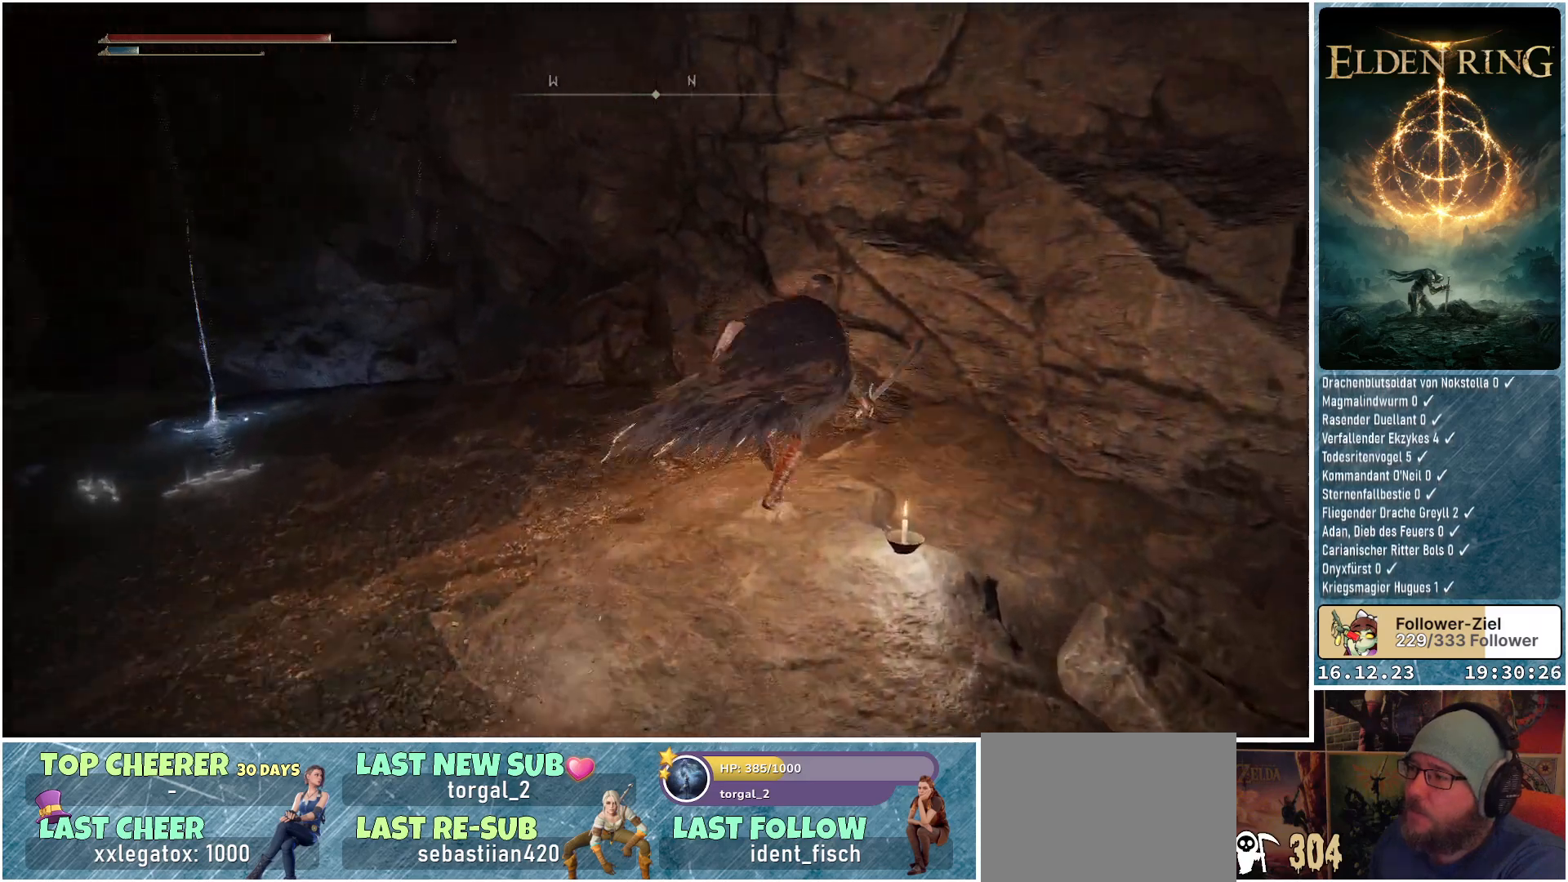
{"buttons": [], "left_stick": "up-right", "right_stick": "center", "events": [[117, "R1", "up"], [200, "B", "up"]]}
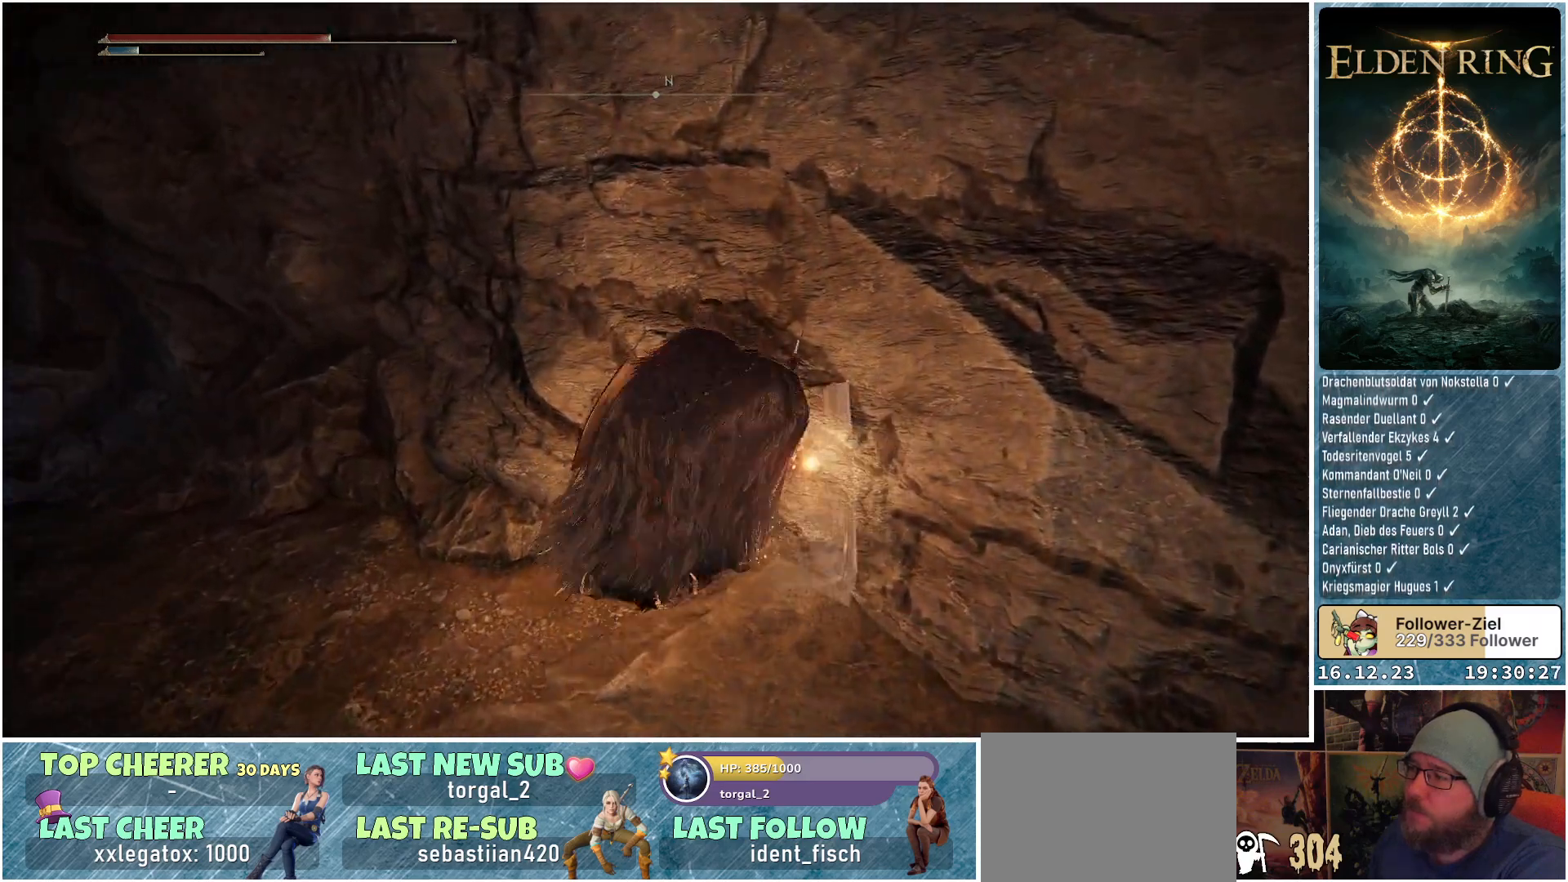
{"buttons": [], "left_stick": "left", "right_stick": "left", "events": [[83, "left_stick", "center"], [200, "left_stick", "left"], [383, "right_stick", "left"]]}
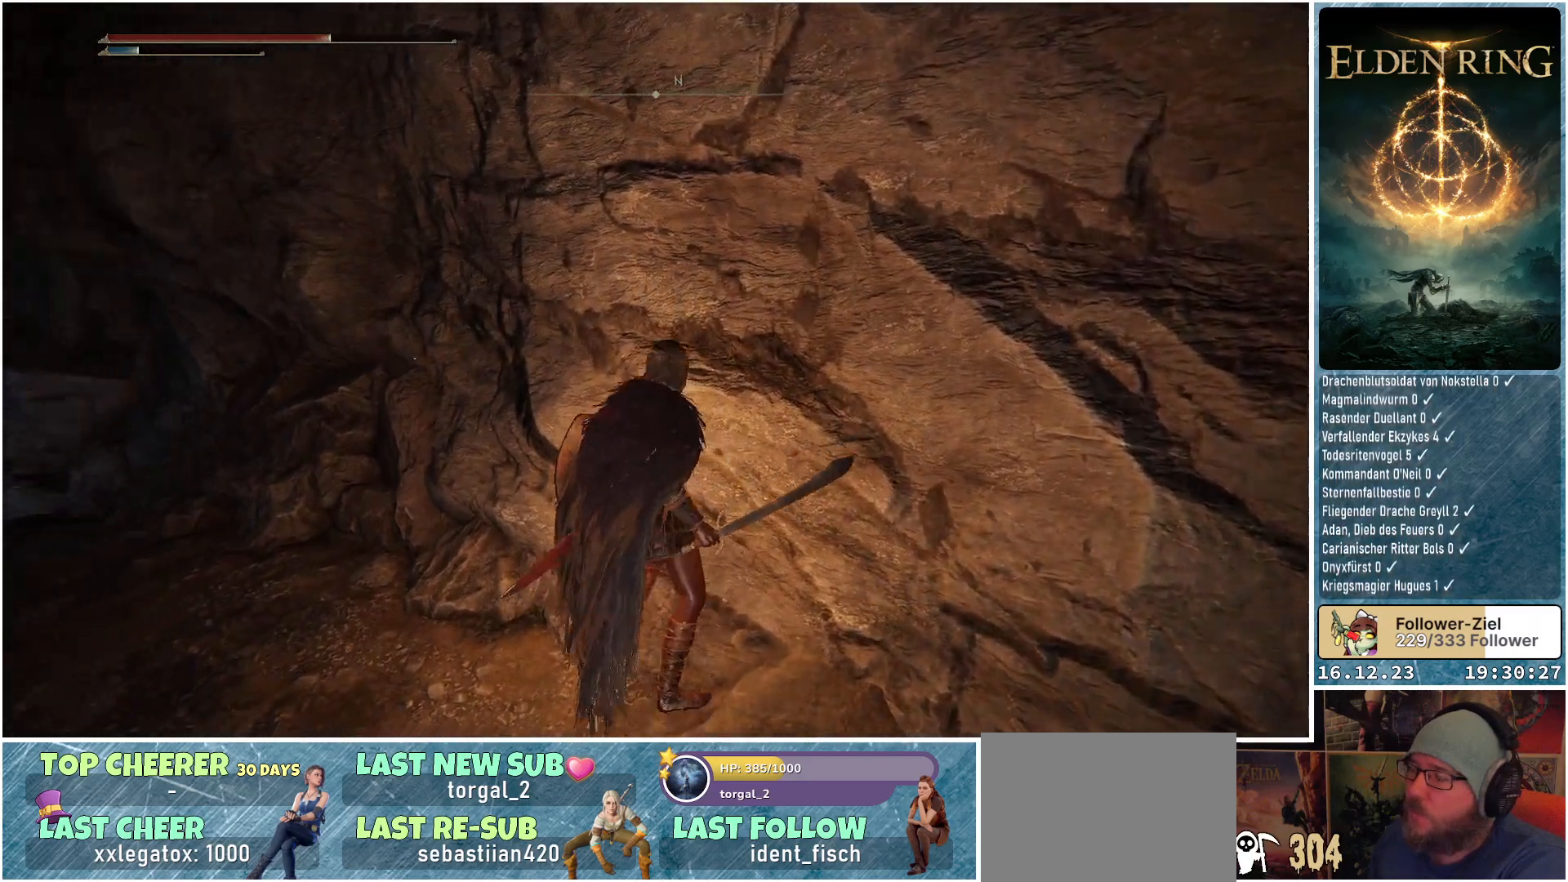
{"buttons": [], "left_stick": "up-left", "right_stick": "center", "events": [[333, "left_stick", "up-left"], [417, "right_stick", "center"]]}
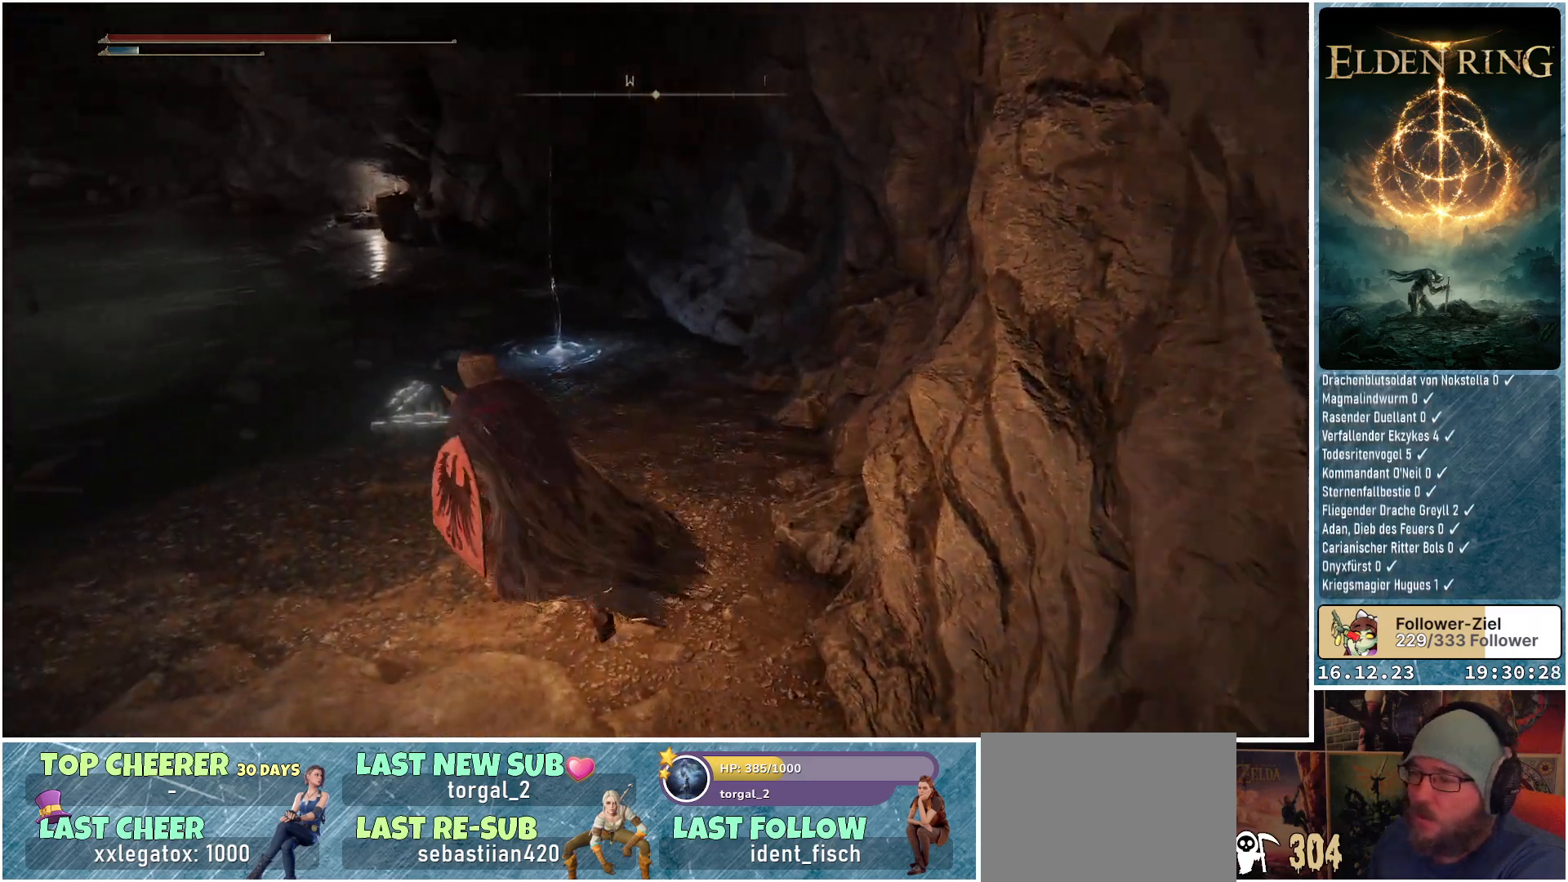
{"buttons": [], "left_stick": "center", "right_stick": "right", "events": [[267, "right_stick", "right"], [450, "left_stick", "center"]]}
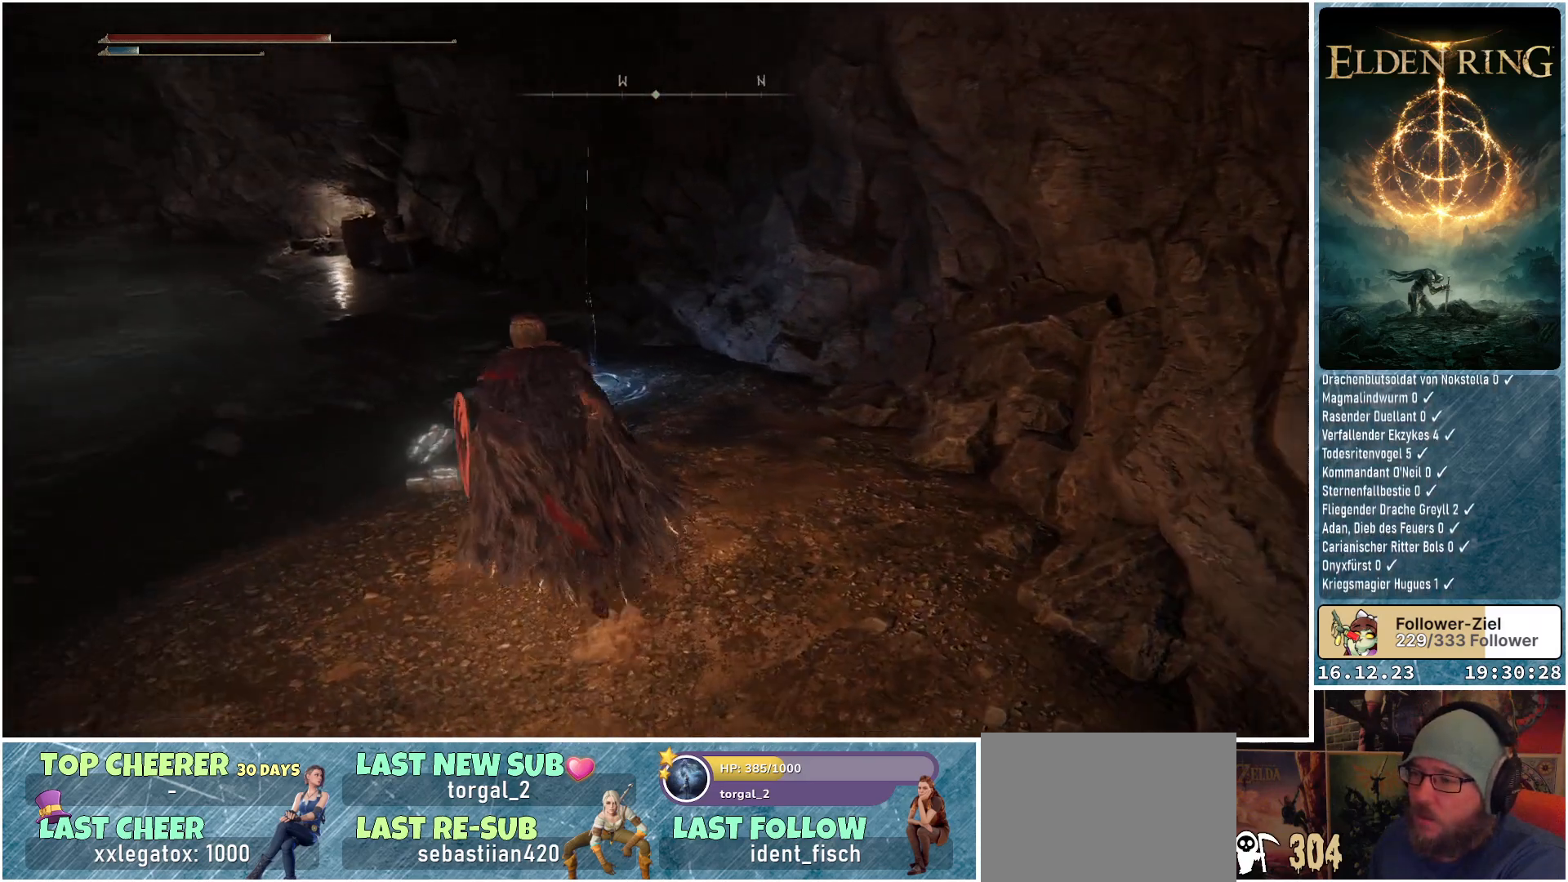
{"buttons": [], "left_stick": "center", "right_stick": "center", "events": [[117, "left_stick", "down"], [183, "right_stick", "up-right"], [300, "right_stick", "center"], [317, "left_stick", "center"]]}